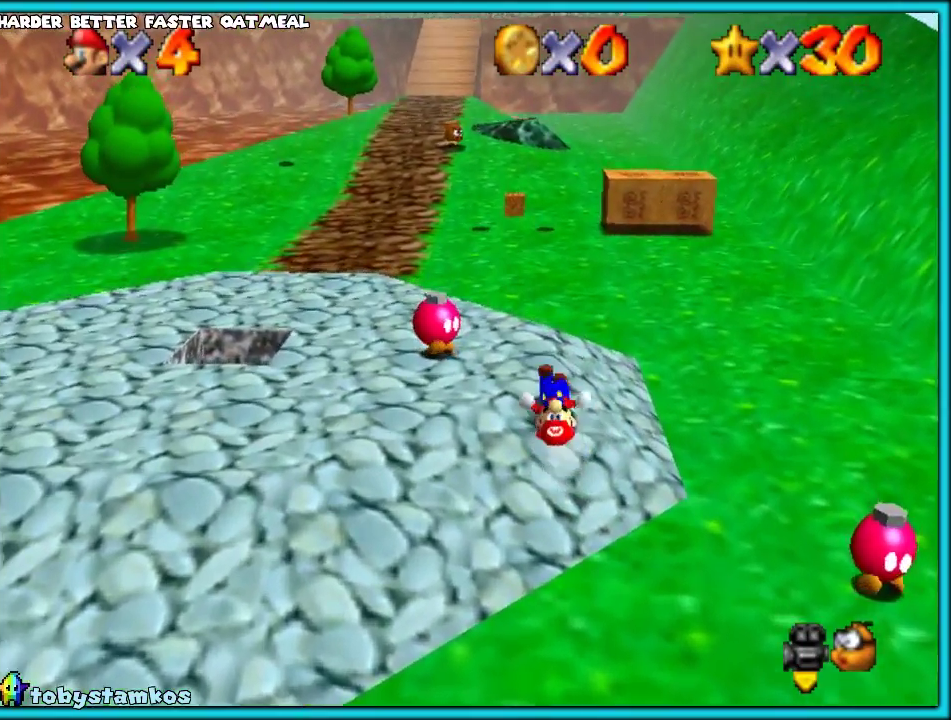
Gameplay with a controller (Nintendo layout); each line is a JSON object with the inputs held at the frame after it. "events" lists button and stick changes between this image and that frame as [ms after this image, input, new state], when the widget could be followed in between. Not read: L1 L3 R1 R3.
{"buttons": ["B"], "left_stick": "up", "events": [[83, "A", "down"], [217, "A", "up"], [483, "B", "down"]]}
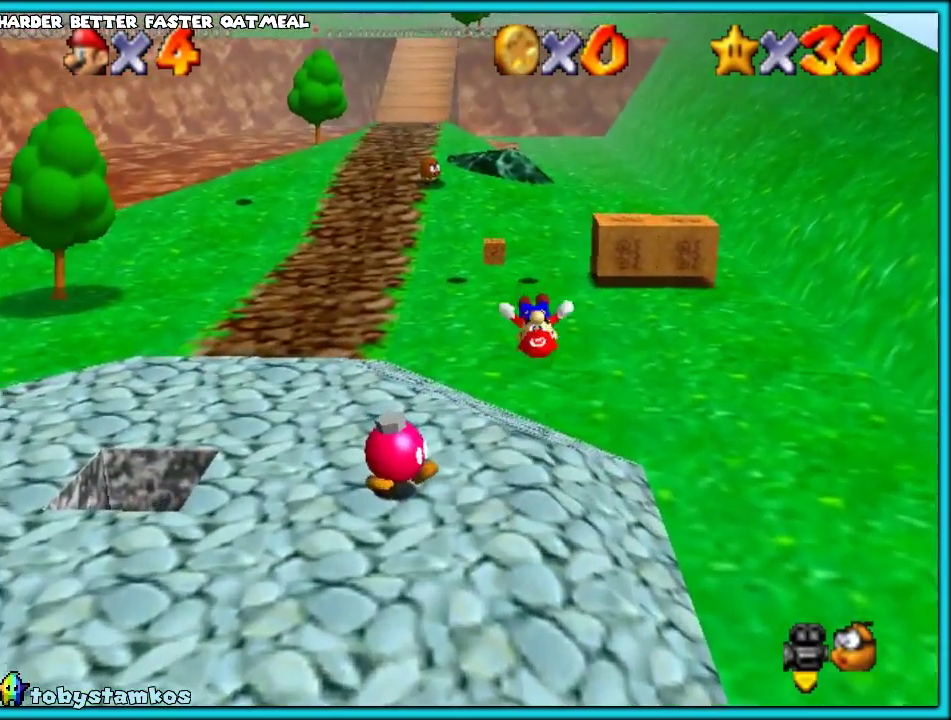
{"buttons": [], "left_stick": "up", "events": [[117, "B", "up"], [117, "left_stick", "up-left"], [267, "left_stick", "up"]]}
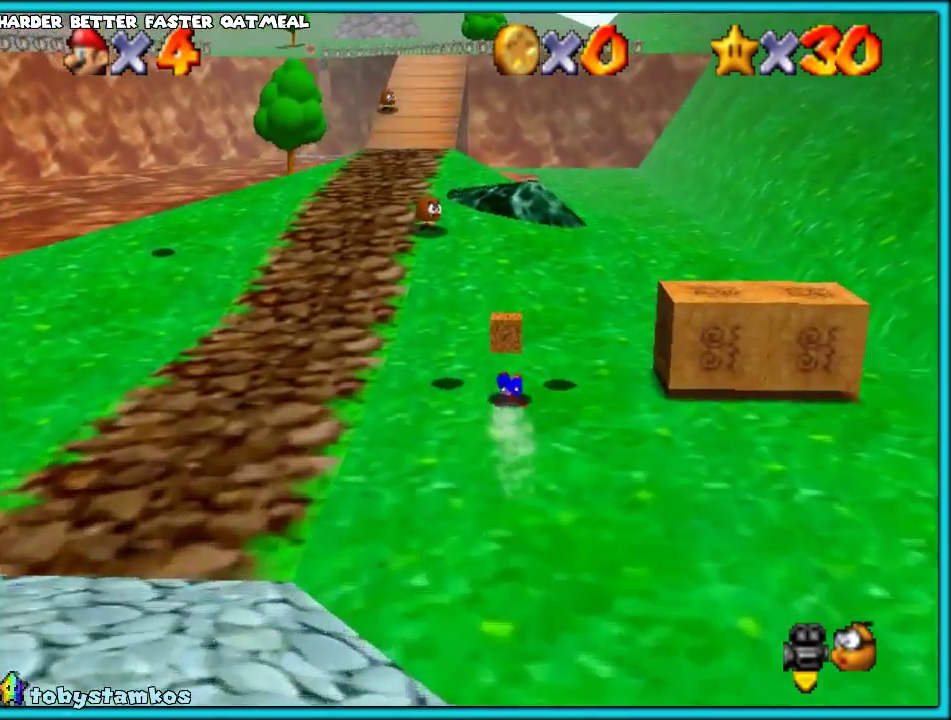
{"buttons": [], "left_stick": "up", "events": []}
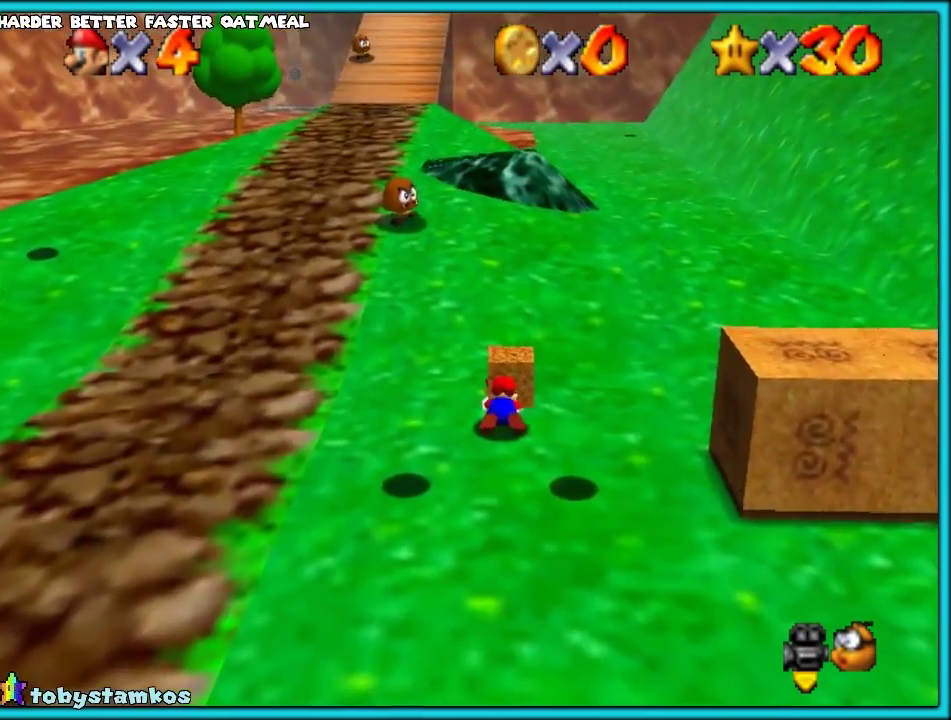
{"buttons": [], "left_stick": "up", "events": []}
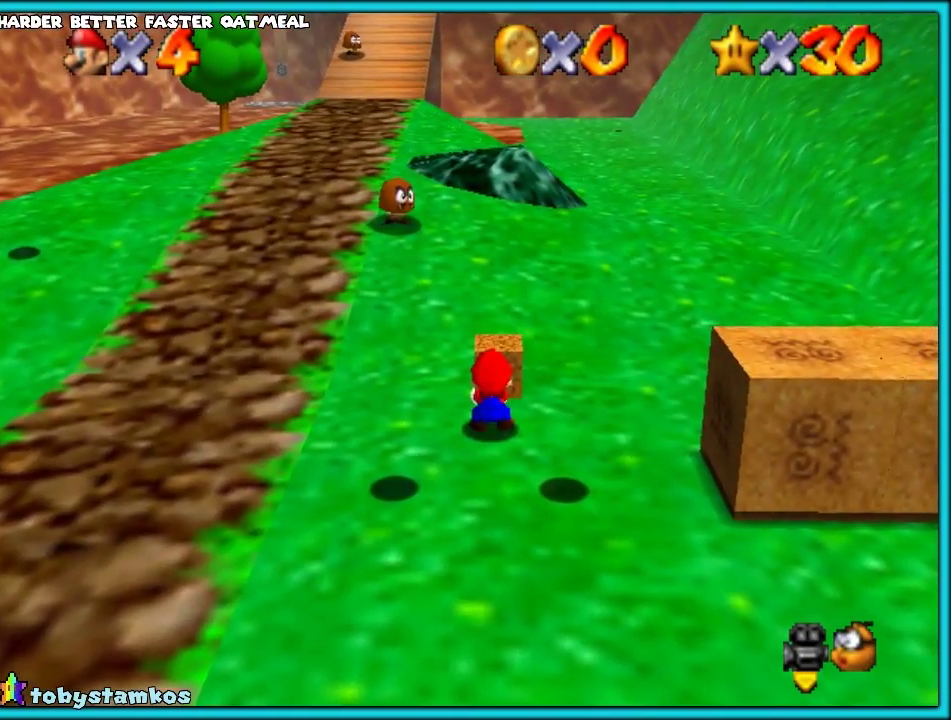
{"buttons": [], "left_stick": "up", "events": []}
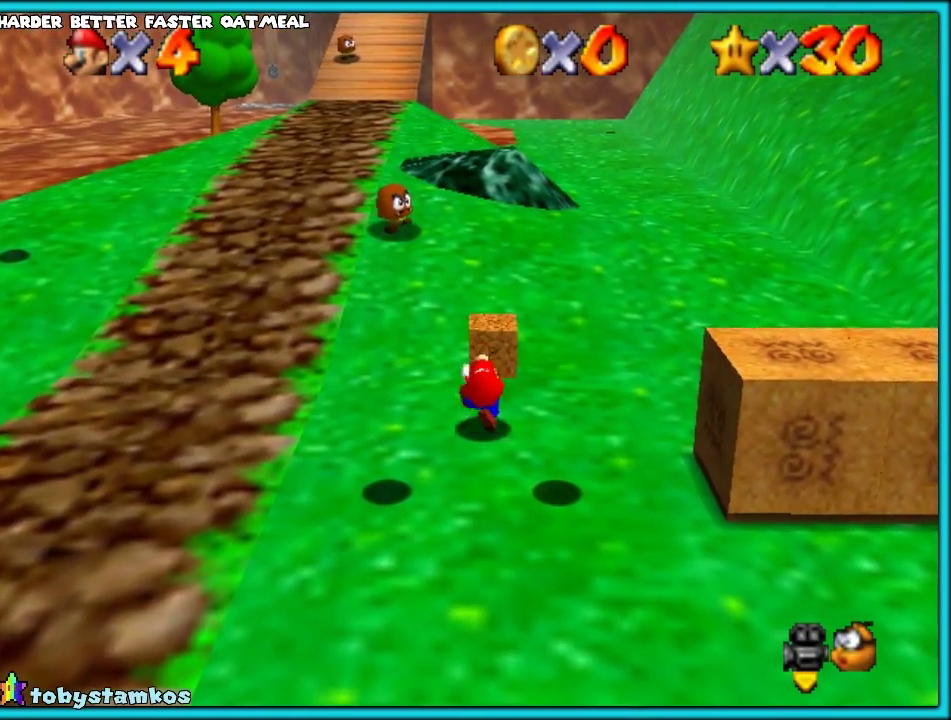
{"buttons": ["A"], "left_stick": "up", "events": [[200, "A", "down"]]}
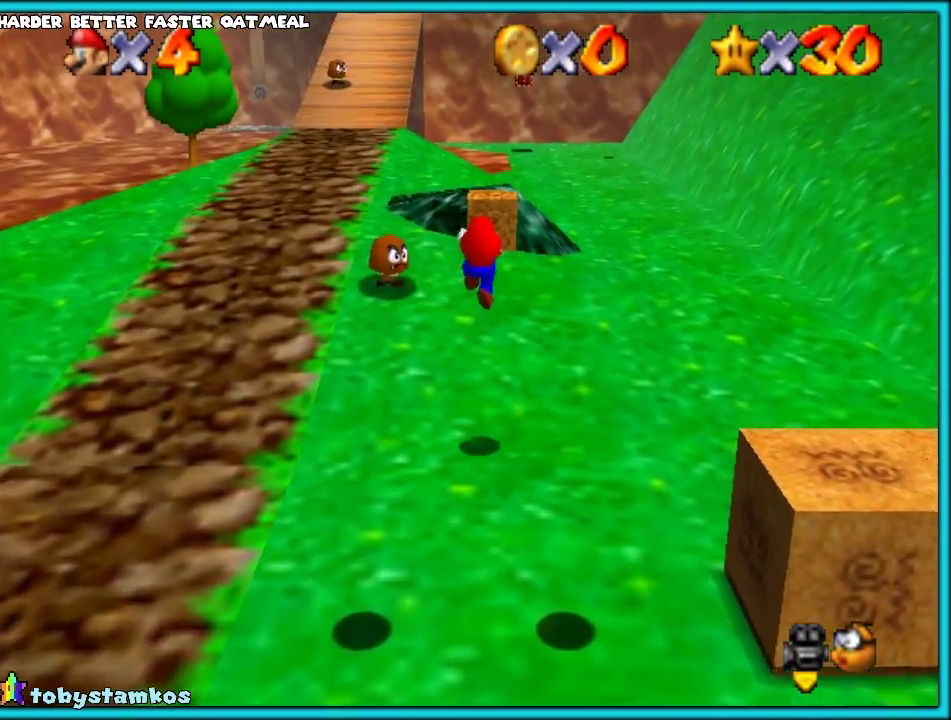
{"buttons": [], "left_stick": "up", "events": [[33, "B", "down"], [217, "A", "up"], [217, "B", "up"]]}
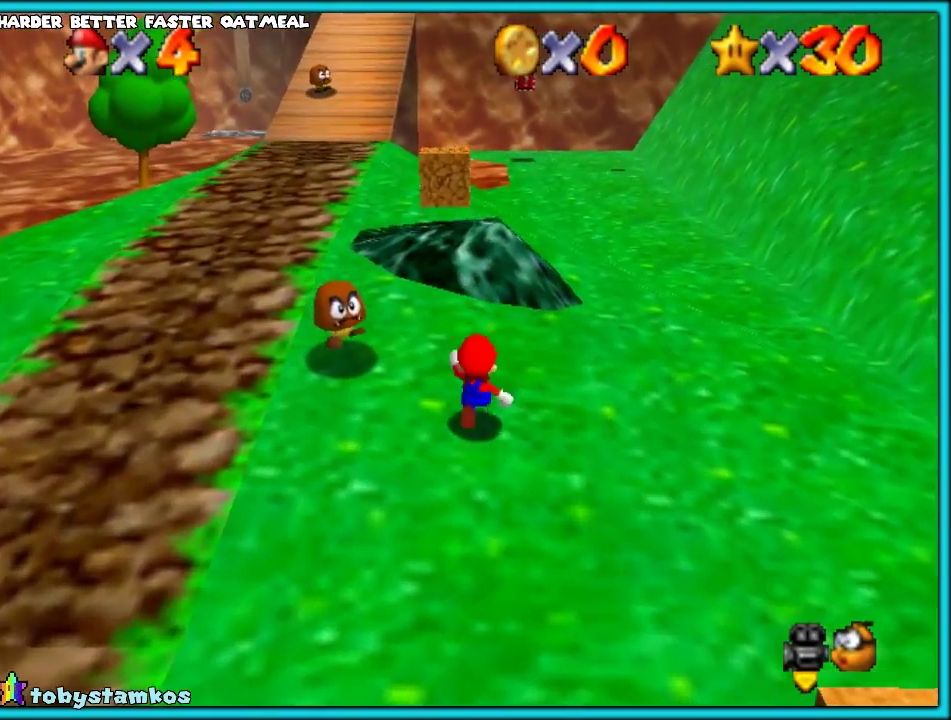
{"buttons": ["A"], "left_stick": "up-left", "events": [[167, "A", "down"], [350, "left_stick", "up-left"]]}
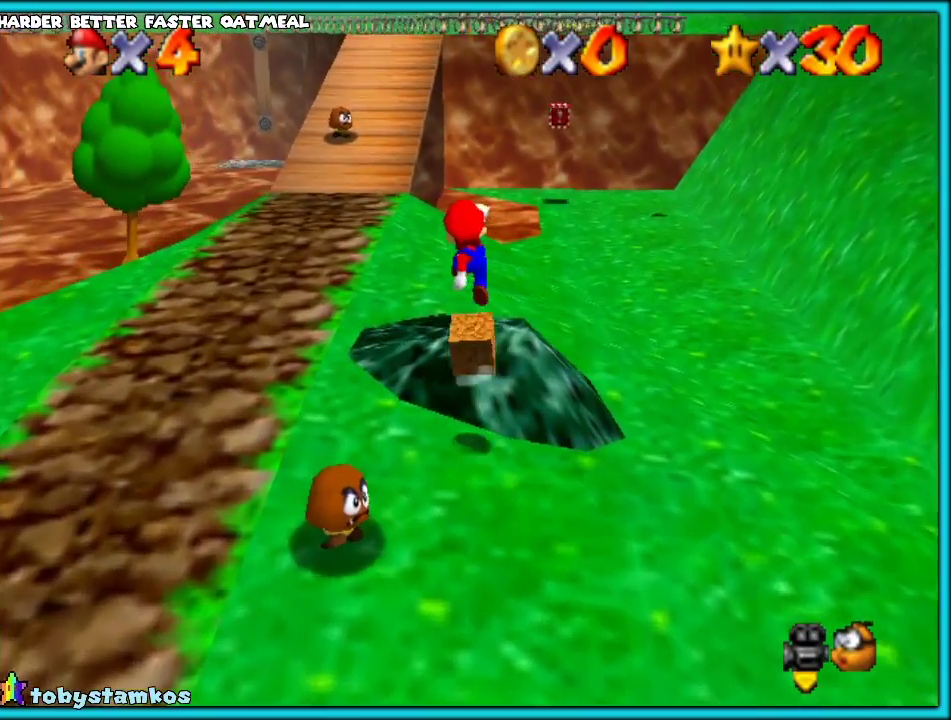
{"buttons": [], "left_stick": "up", "events": [[17, "A", "up"], [350, "left_stick", "up"]]}
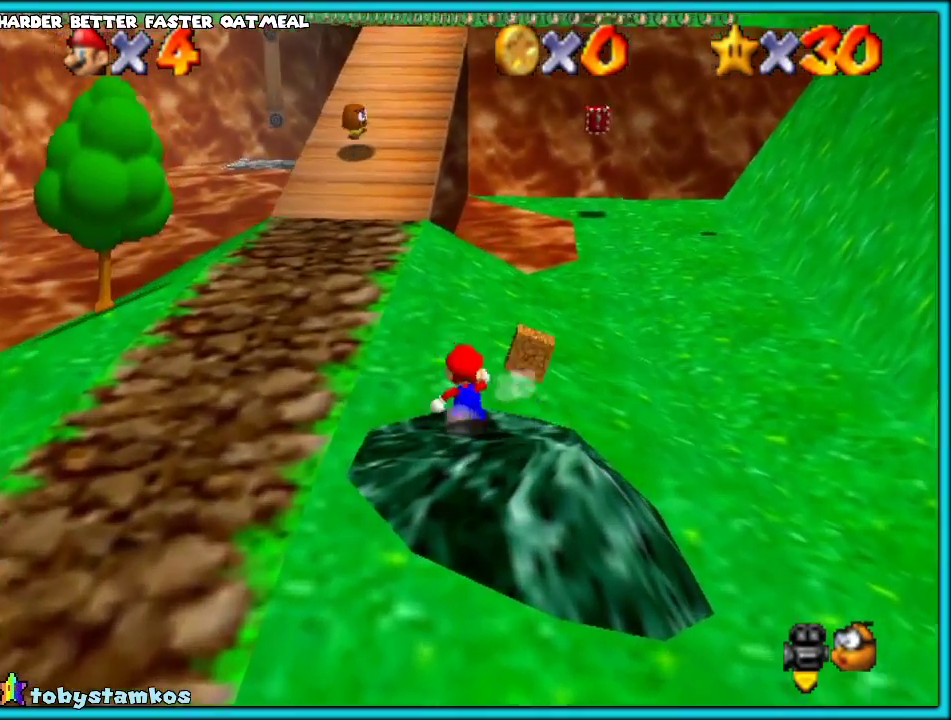
{"buttons": ["B"], "left_stick": "up", "events": [[67, "A", "down"], [133, "A", "up"], [450, "B", "down"]]}
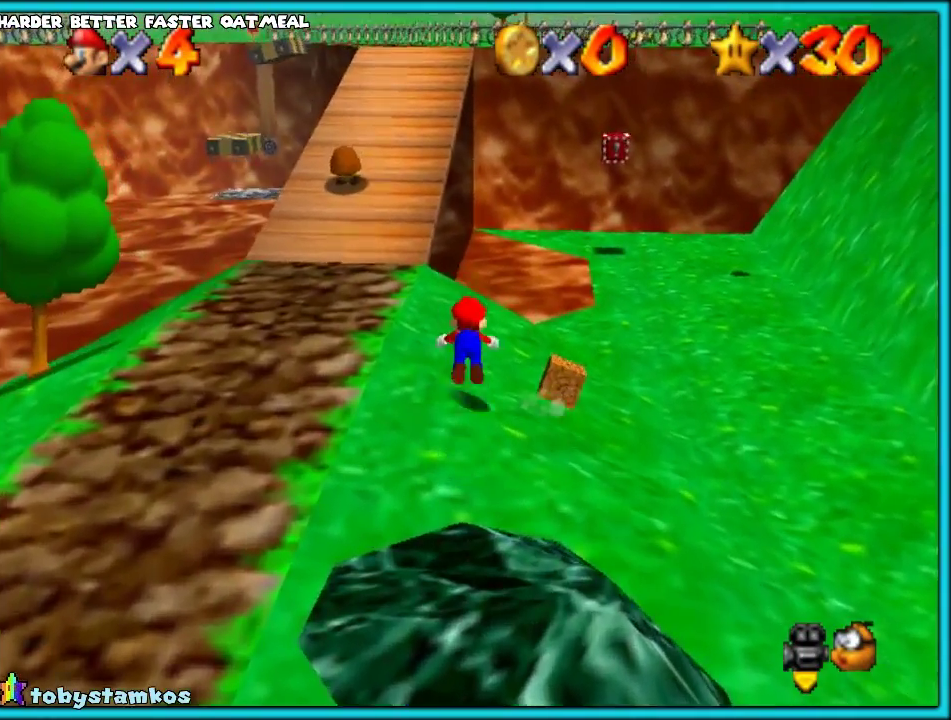
{"buttons": [], "left_stick": "down", "events": [[33, "B", "up"], [200, "A", "down"], [317, "A", "up"], [333, "left_stick", "down"]]}
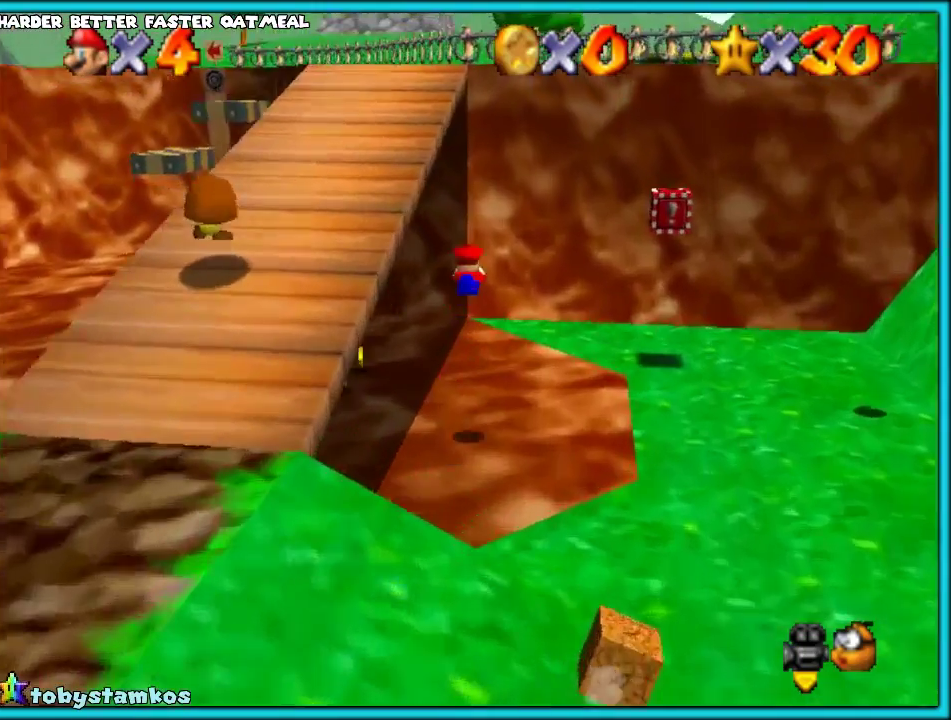
{"buttons": [], "left_stick": "up-left", "events": [[183, "left_stick", "down-left"], [283, "left_stick", "center"], [433, "left_stick", "up-left"]]}
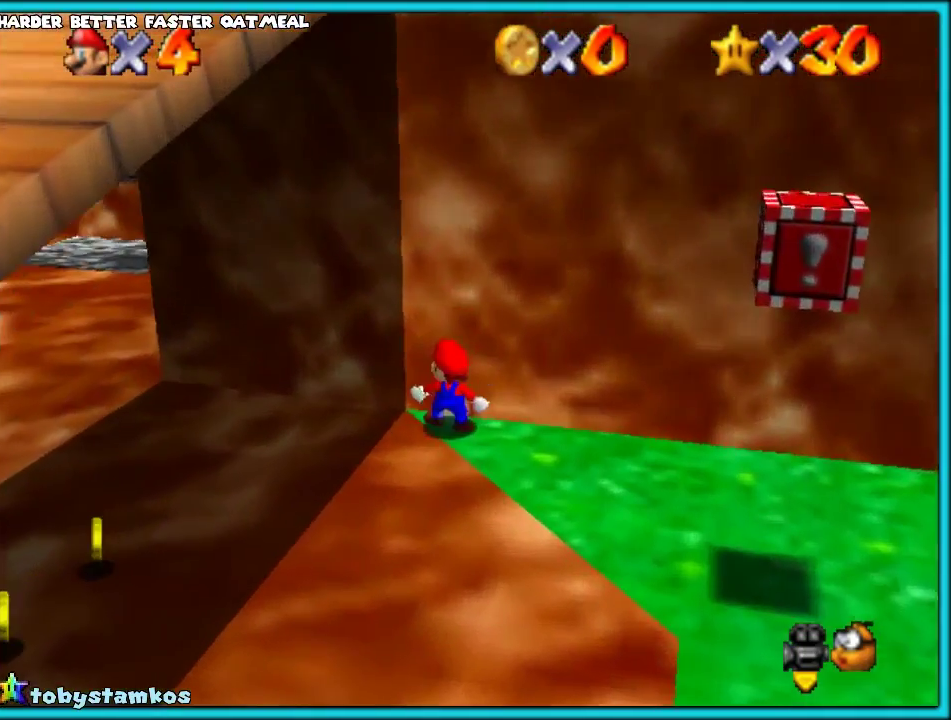
{"buttons": ["A", "B"], "left_stick": "down-left", "events": [[50, "left_stick", "left"], [217, "left_stick", "down-left"], [450, "A", "down"], [450, "B", "down"]]}
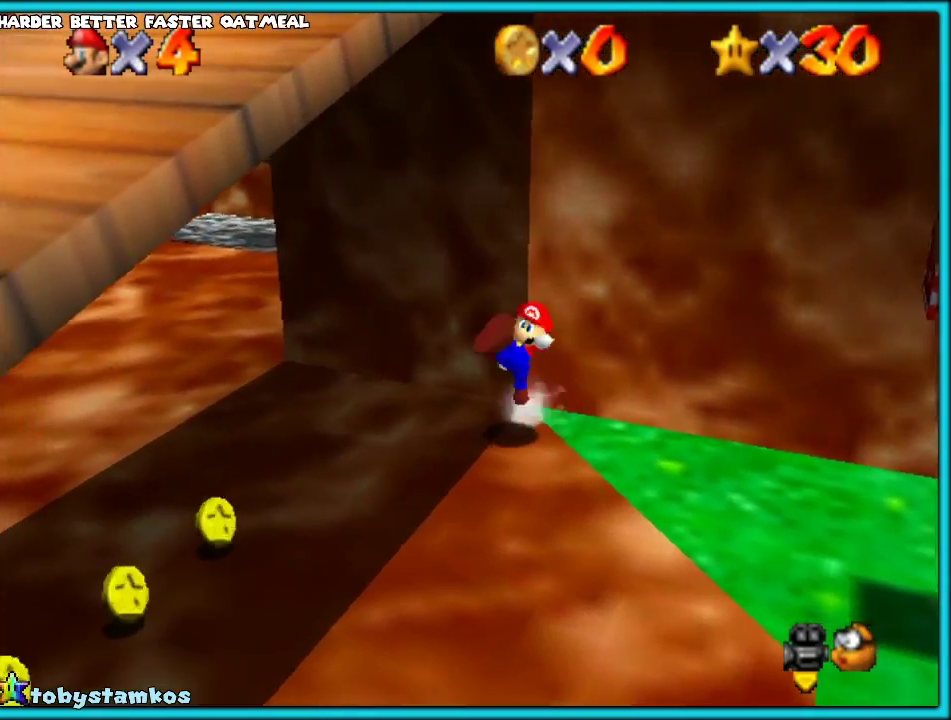
{"buttons": [], "left_stick": "down-left", "events": [[50, "A", "up"], [50, "B", "up"], [183, "left_stick", "left"], [350, "left_stick", "down-left"]]}
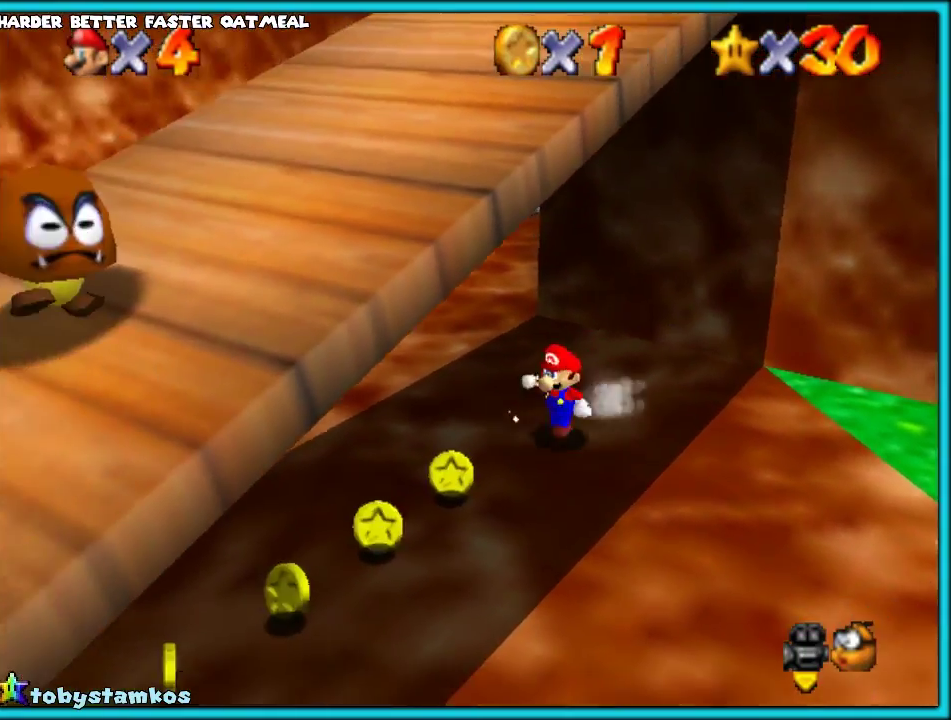
{"buttons": [], "left_stick": "down-left", "events": []}
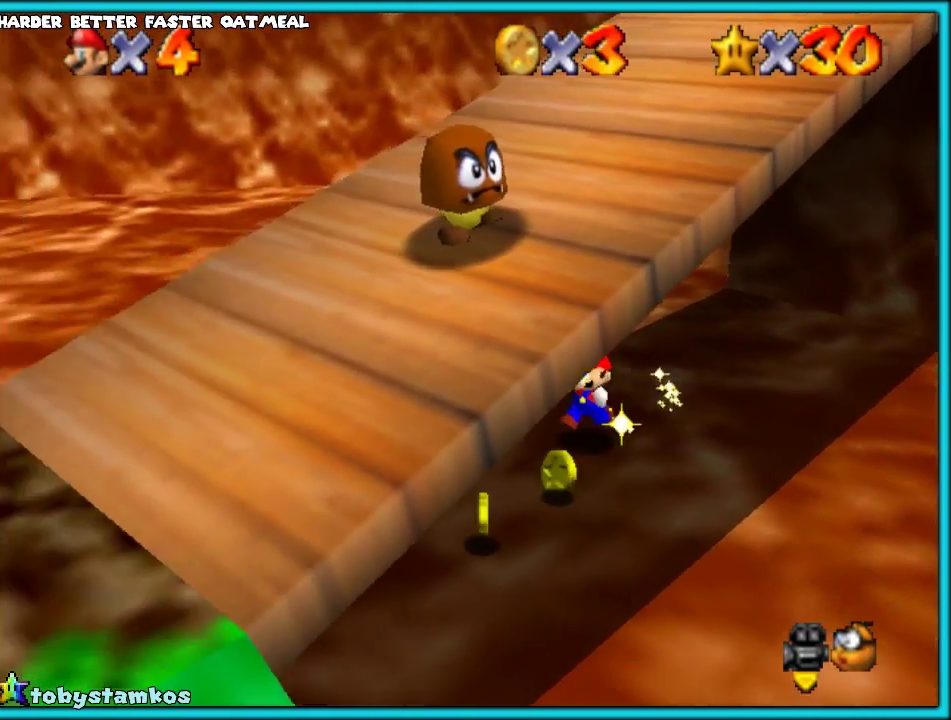
{"buttons": [], "left_stick": "down-right", "events": [[200, "left_stick", "down"], [233, "C_LEFT", "down"], [267, "C_DOWN", "down"], [350, "C_DOWN", "up"], [383, "left_stick", "down-right"], [417, "C_LEFT", "up"]]}
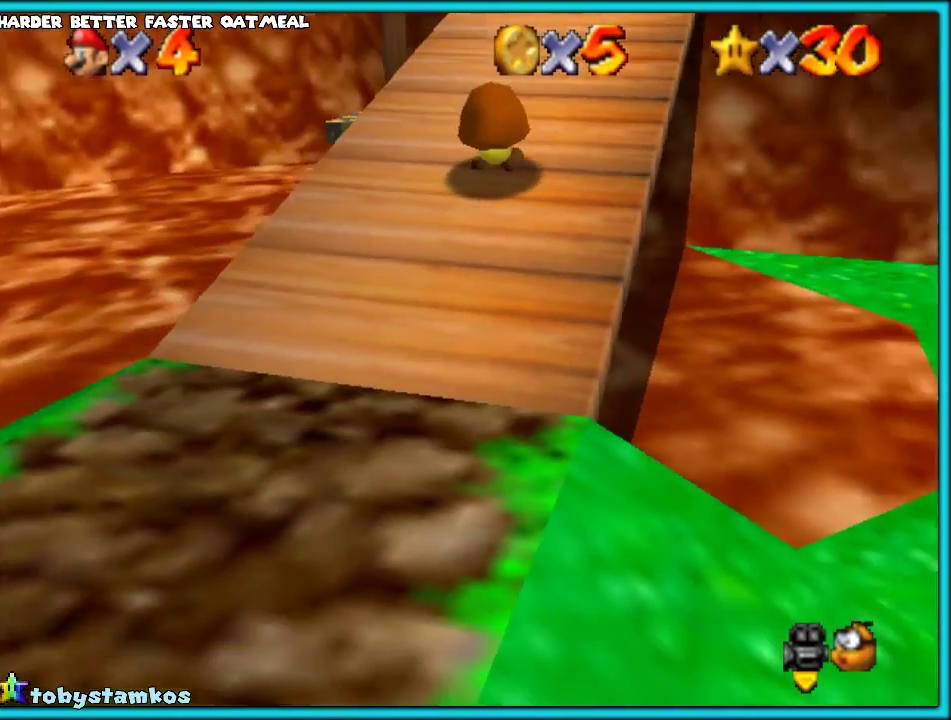
{"buttons": [], "left_stick": "up-right", "events": [[50, "left_stick", "right"], [450, "left_stick", "up-right"]]}
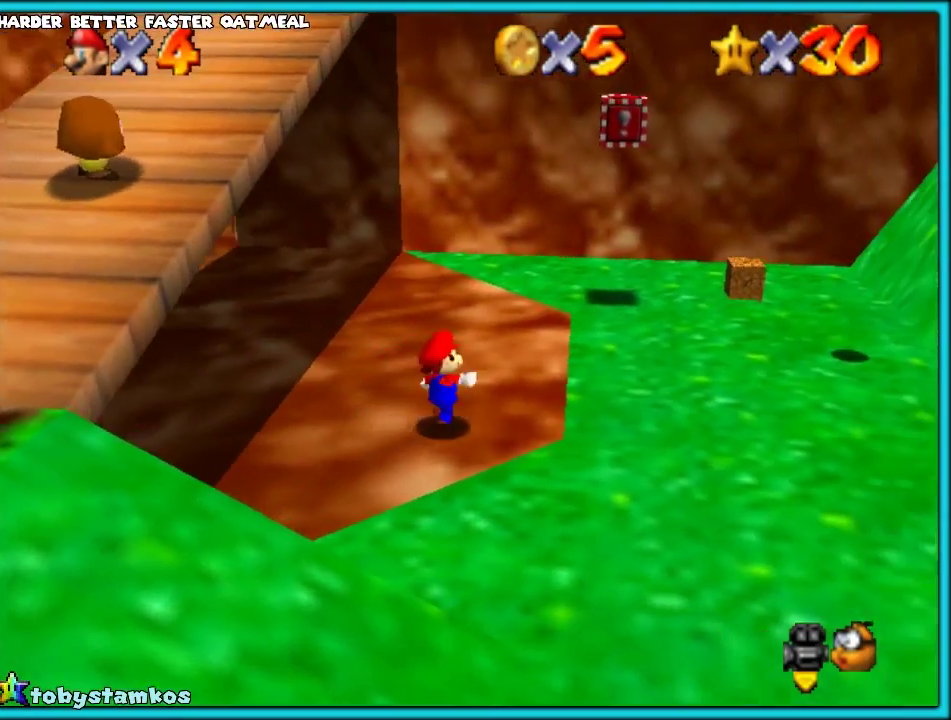
{"buttons": [], "left_stick": "up-right", "events": []}
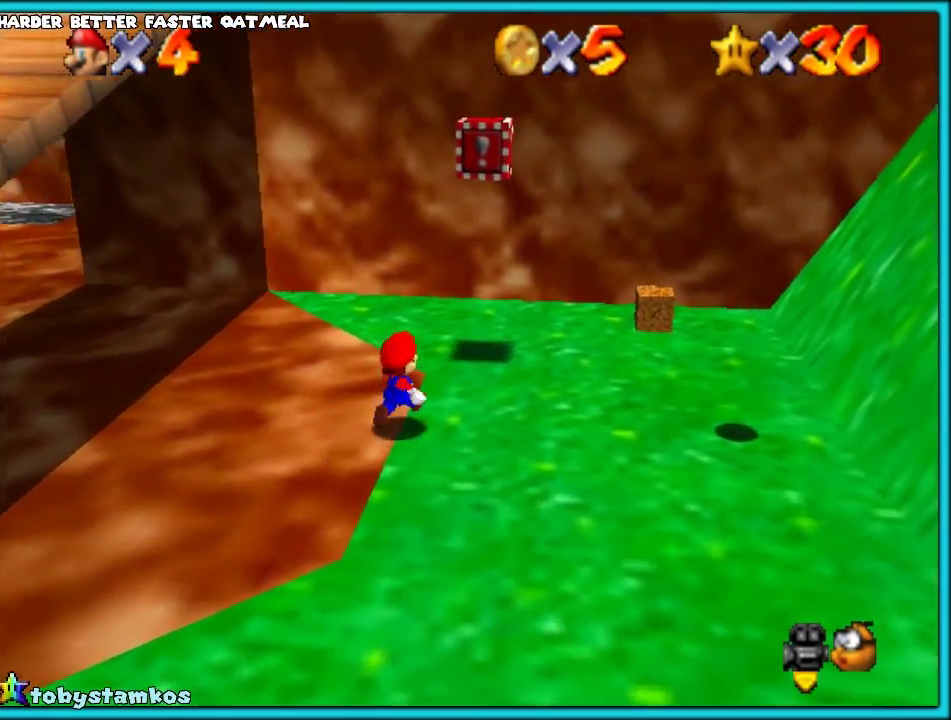
{"buttons": ["A", "Z"], "left_stick": "center", "events": [[217, "A", "down"], [367, "left_stick", "up"], [433, "A", "up"], [450, "left_stick", "center"], [500, "A", "down"], [500, "Z", "down"]]}
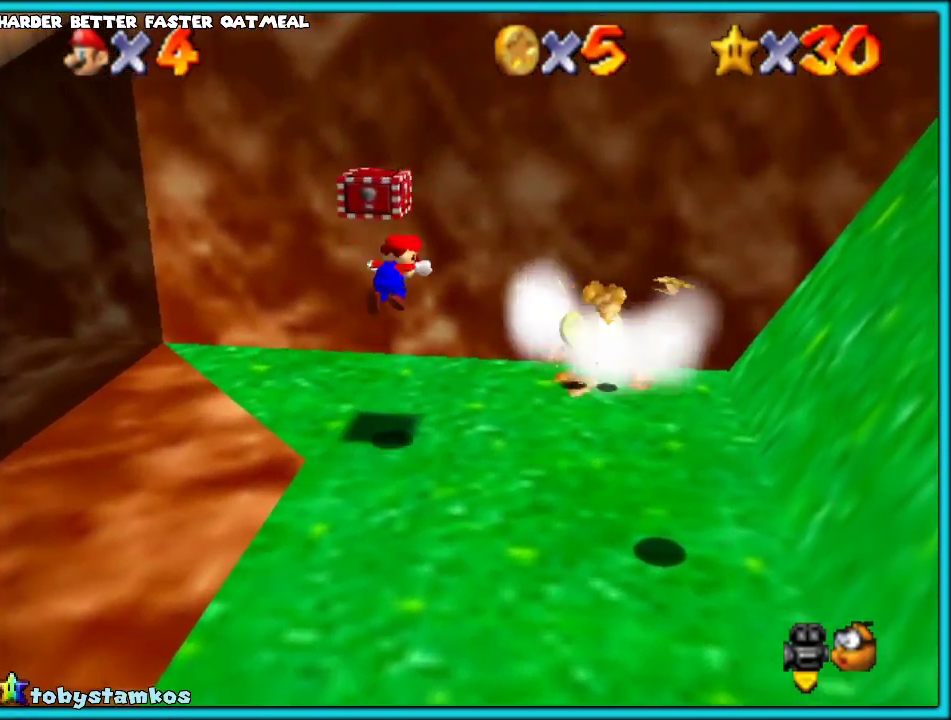
{"buttons": ["A"], "left_stick": "up", "events": [[133, "A", "up"], [133, "Z", "up"], [250, "C_LEFT", "down"], [400, "C_LEFT", "up"], [400, "left_stick", "up"], [467, "A", "down"]]}
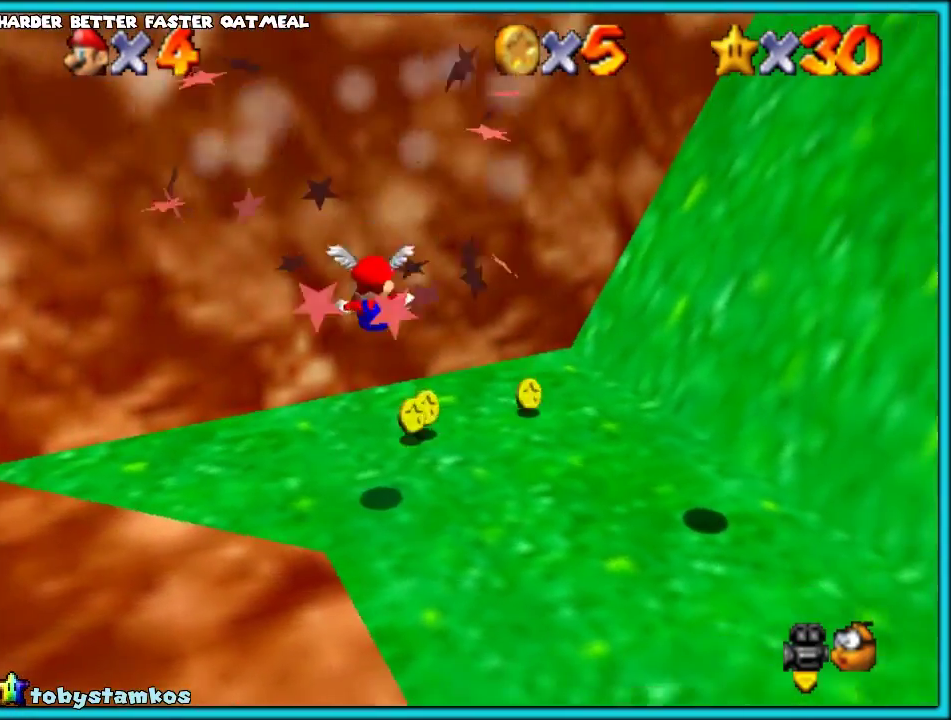
{"buttons": [], "left_stick": "right", "events": [[117, "A", "up"], [283, "left_stick", "up-right"], [400, "left_stick", "right"]]}
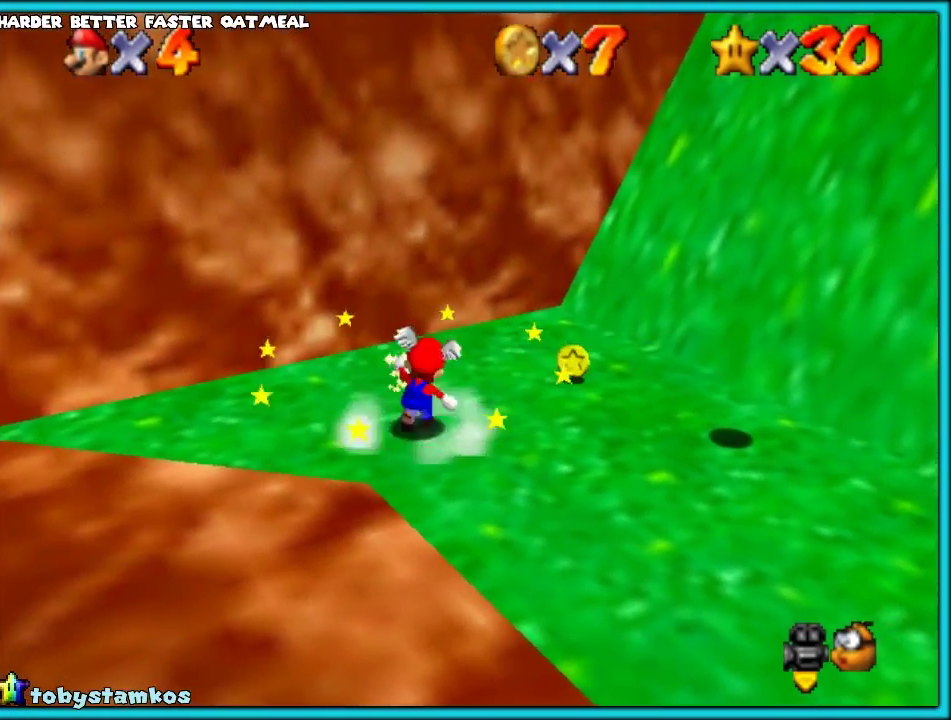
{"buttons": [], "left_stick": "down-right", "events": [[300, "left_stick", "down-right"]]}
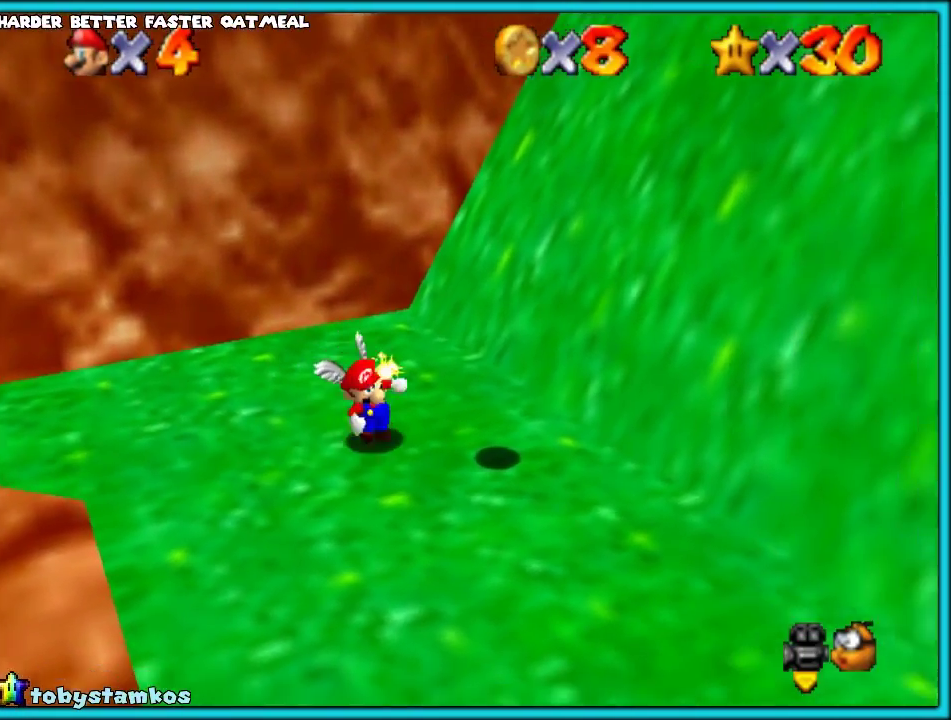
{"buttons": [], "left_stick": "up-right", "events": [[17, "left_stick", "down"], [483, "left_stick", "up-right"]]}
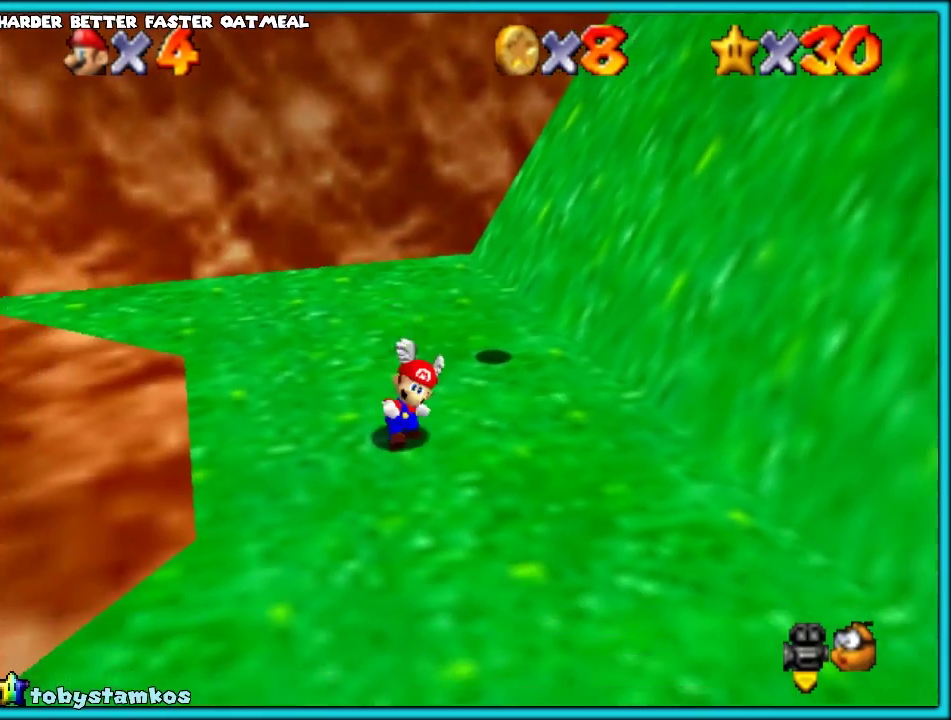
{"buttons": ["A"], "left_stick": "up-right", "events": [[100, "A", "down"]]}
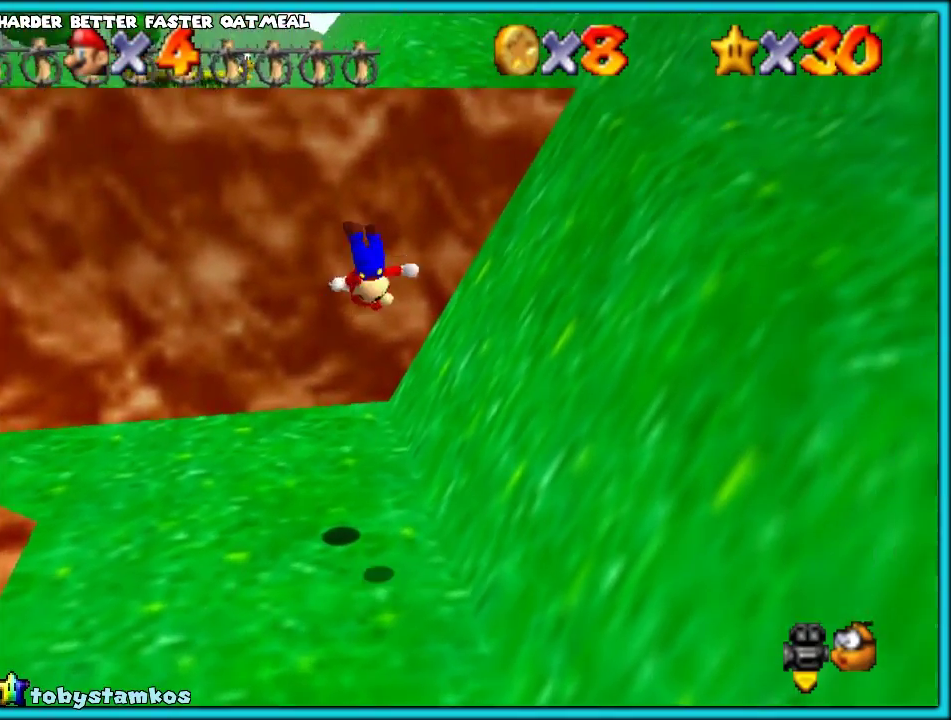
{"buttons": ["A"], "left_stick": "up-right", "events": [[133, "left_stick", "right"], [283, "left_stick", "up-right"]]}
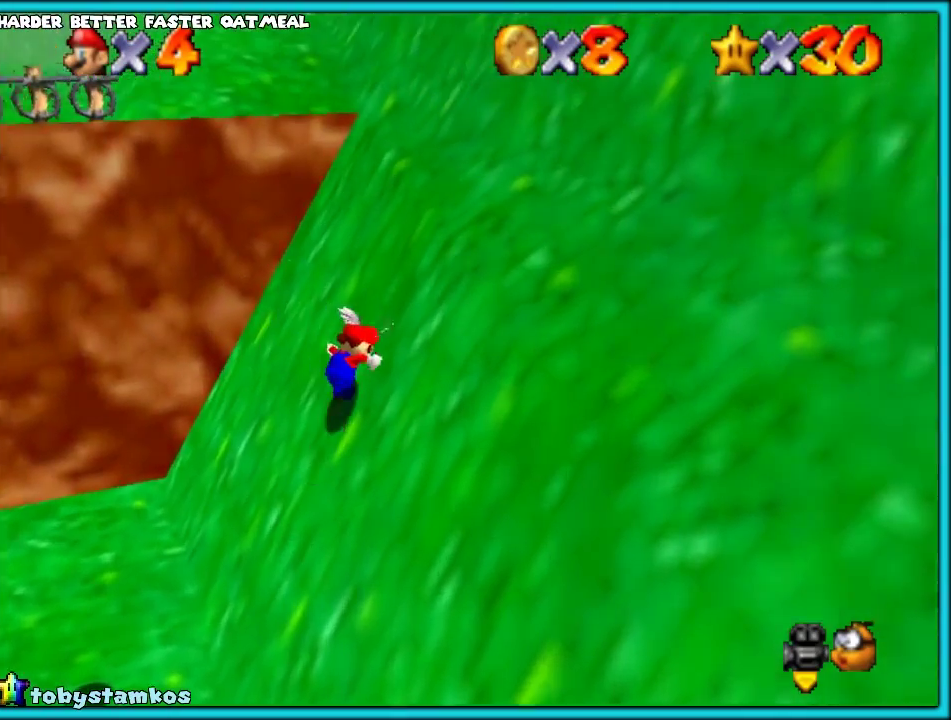
{"buttons": ["A", "B"], "left_stick": "up", "events": [[217, "left_stick", "up"], [467, "B", "down"]]}
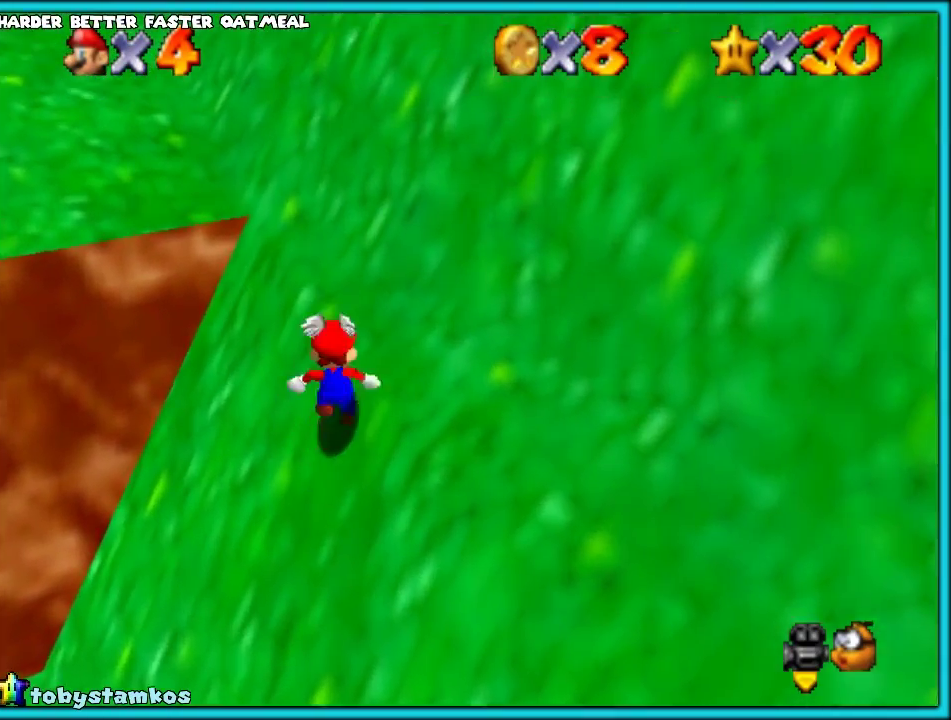
{"buttons": ["A"], "left_stick": "up", "events": [[83, "B", "up"], [267, "B", "down"], [417, "B", "up"]]}